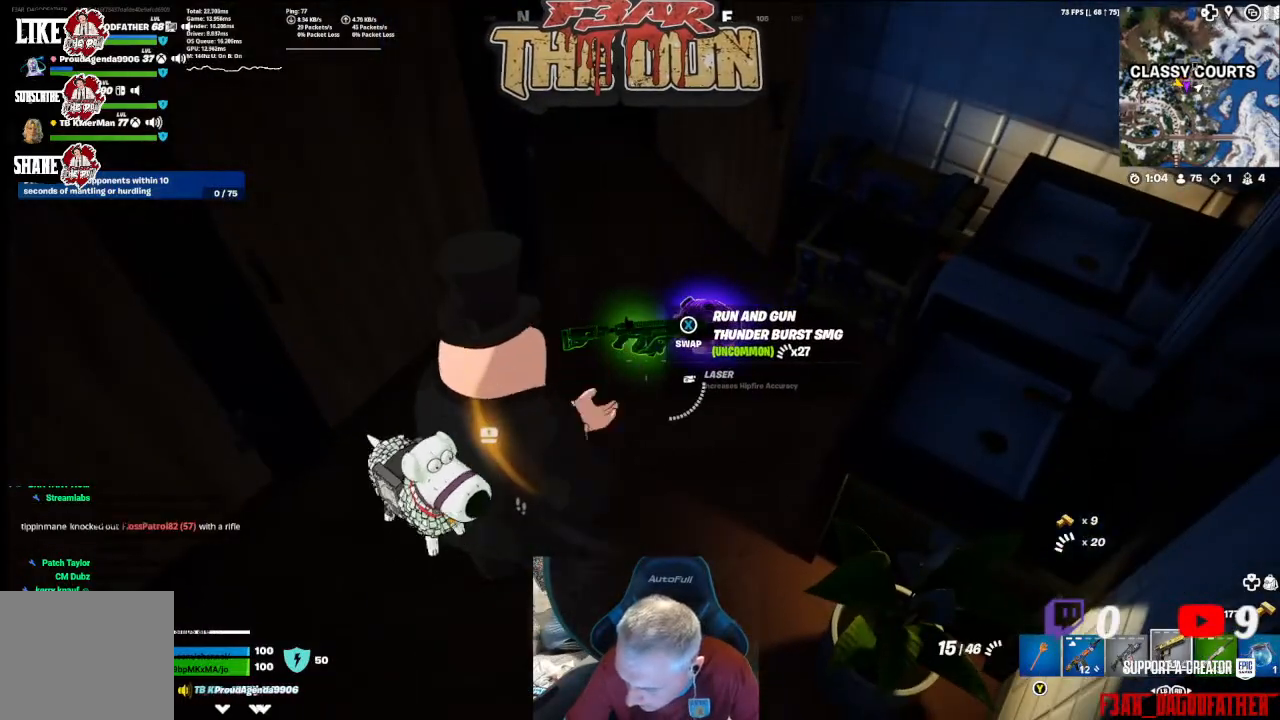
Gameplay with a controller (Xbox layout); each line is a JSON object with the inputs held at the frame after it. "events" lists button and stick changes between this image and that frame as [ms after this image, input, new state], when the widget could be followed in between.
{"buttons": [], "left_stick": "down-left", "right_stick": "center", "events": [[333, "left_stick", "down-left"]]}
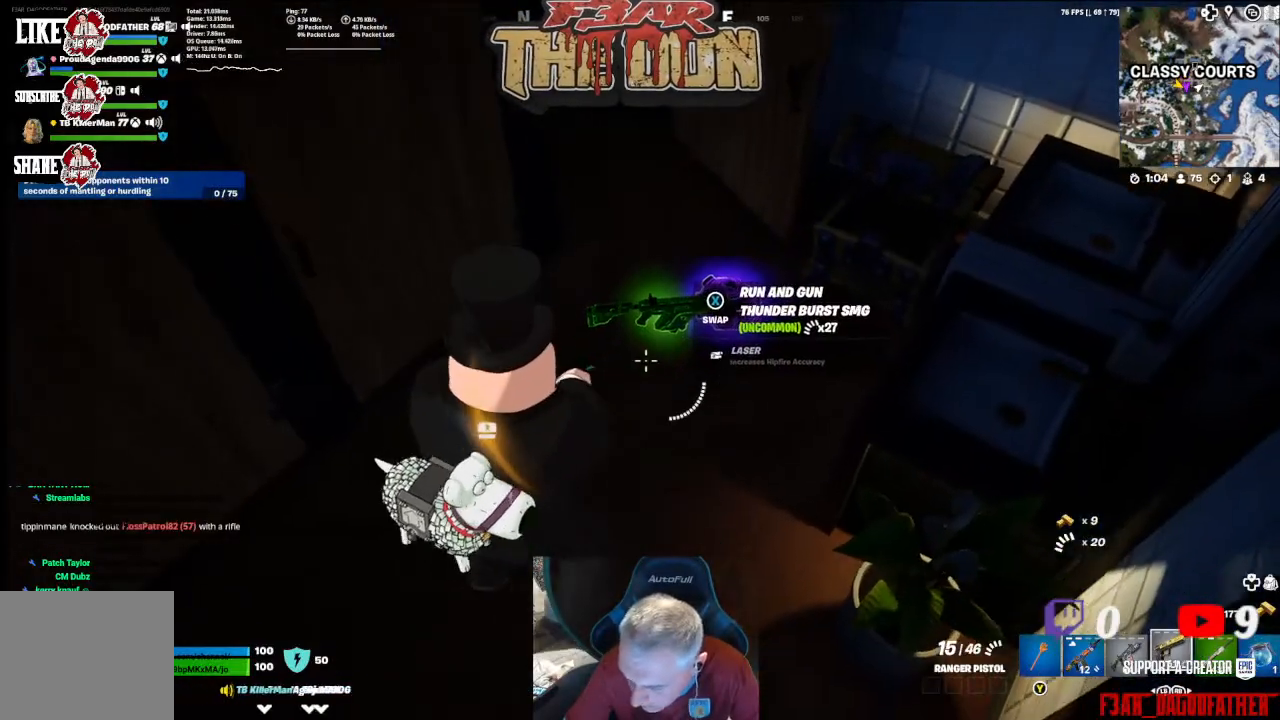
{"buttons": ["L1"], "left_stick": "center", "right_stick": "center", "events": [[33, "left_stick", "center"], [400, "L1", "down"]]}
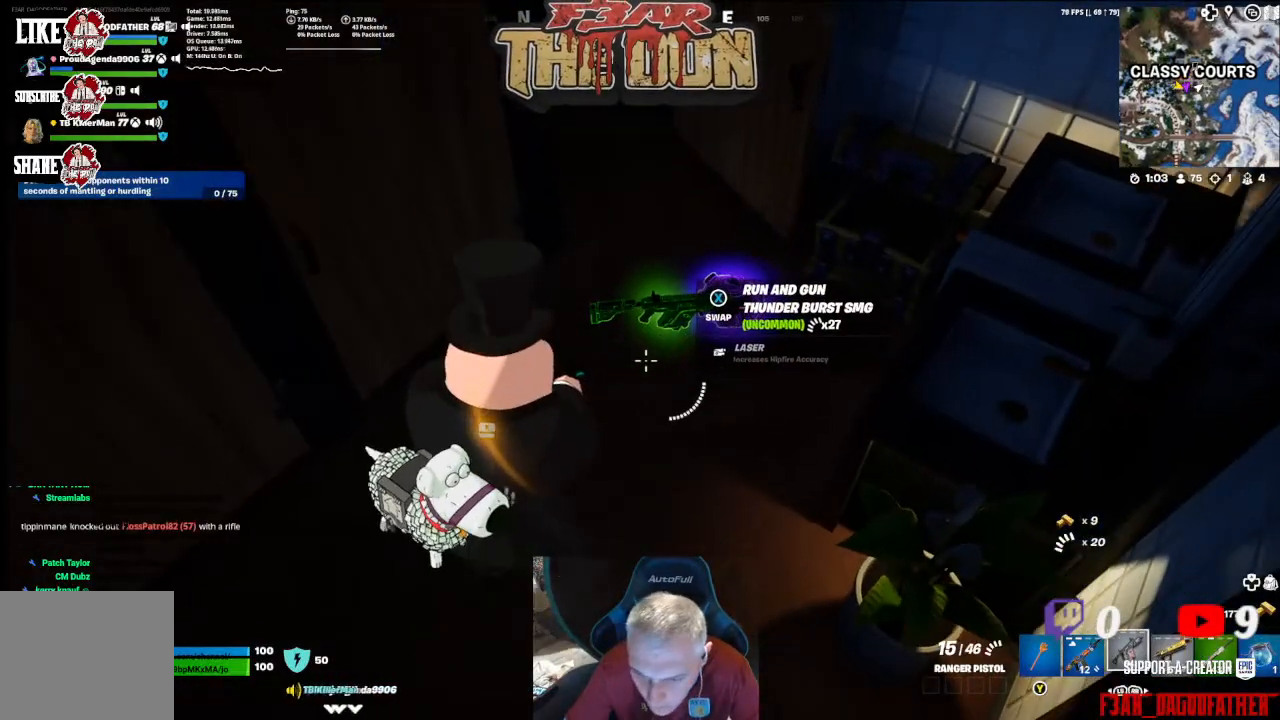
{"buttons": [], "left_stick": "right", "right_stick": "right", "events": [[33, "L1", "up"], [133, "X", "down"], [233, "X", "up"], [333, "left_stick", "right"], [400, "right_stick", "right"]]}
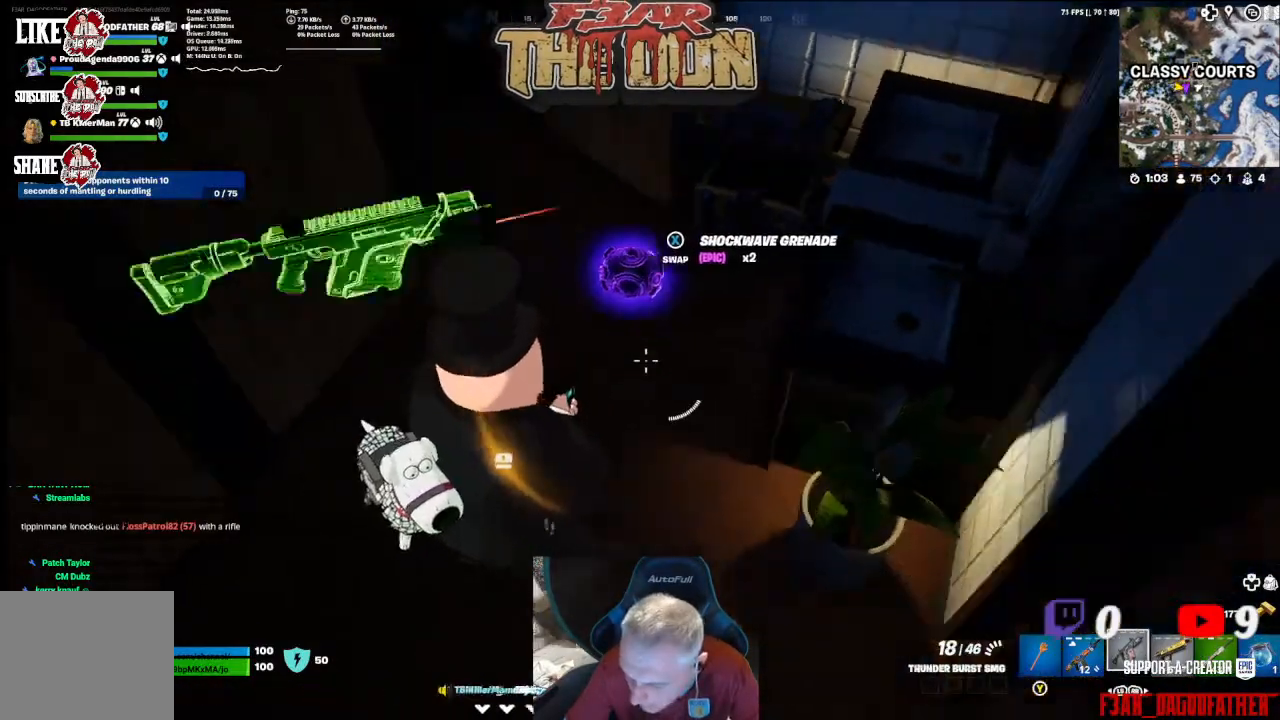
{"buttons": [], "left_stick": "up", "right_stick": "up", "events": [[367, "right_stick", "up"], [433, "left_stick", "up"]]}
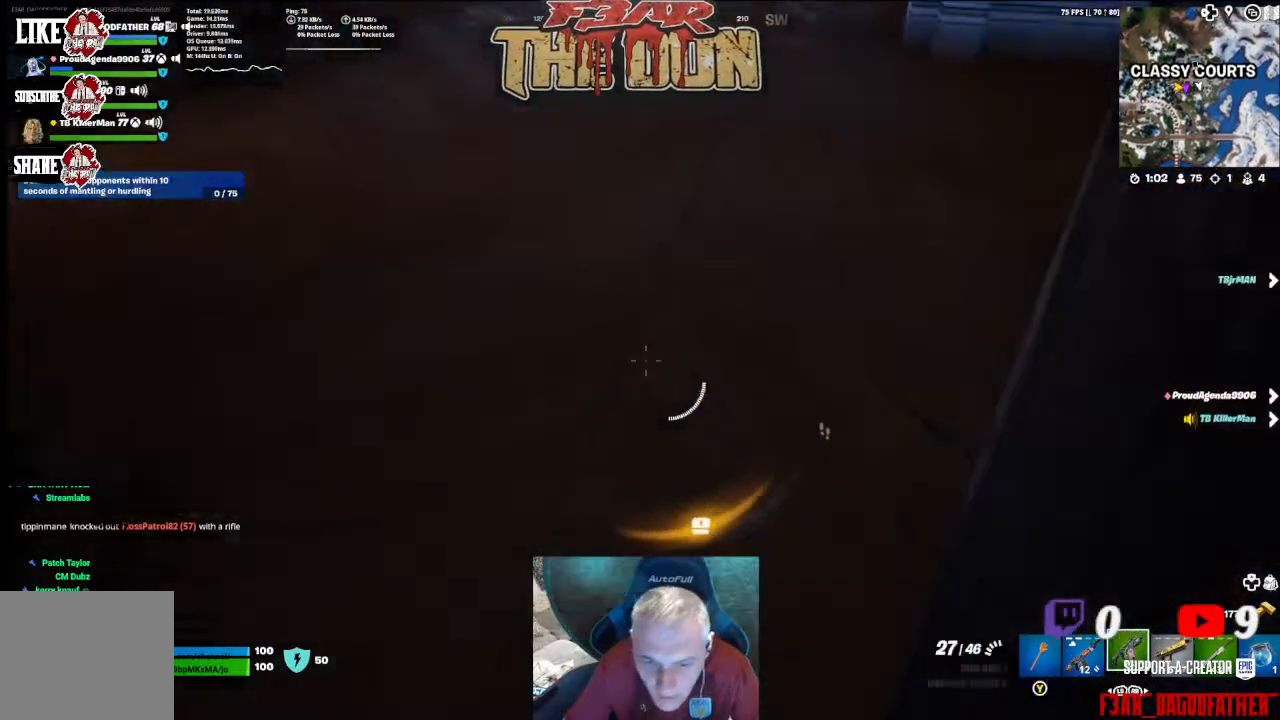
{"buttons": [], "left_stick": "up", "right_stick": "right", "events": [[67, "L3", "down"], [67, "right_stick", "up-right"], [167, "L3", "up"], [433, "right_stick", "right"]]}
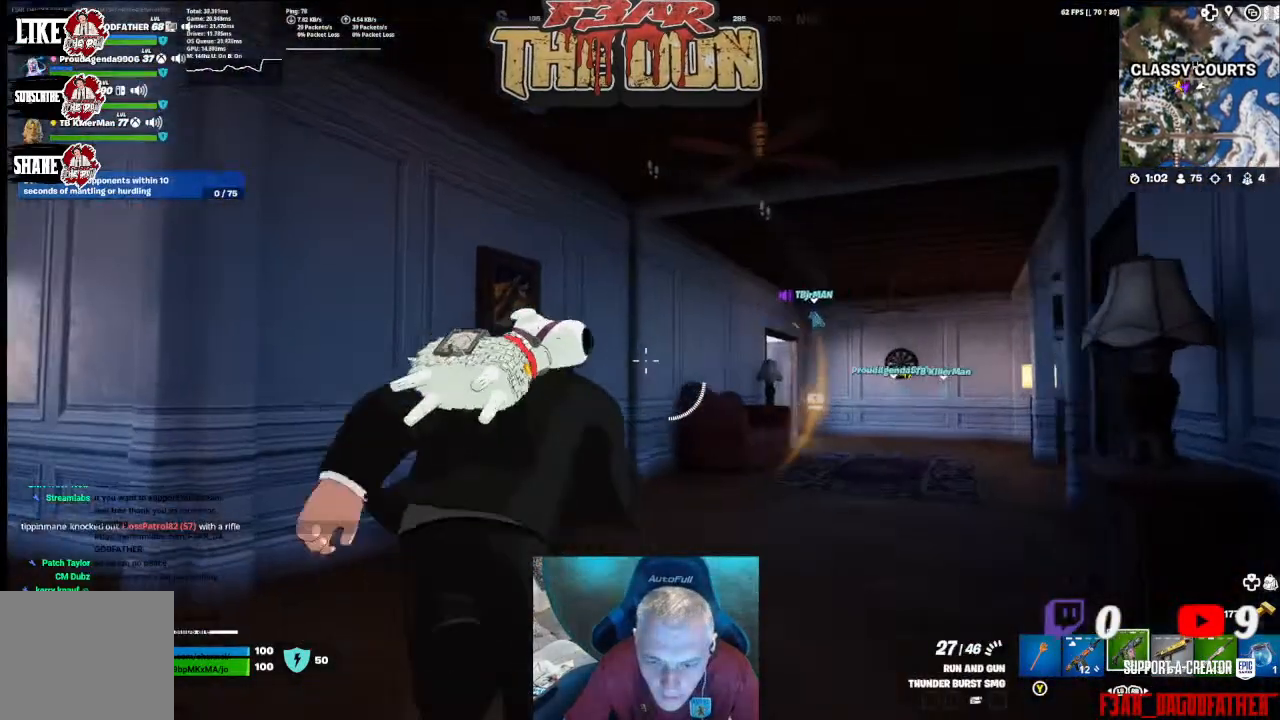
{"buttons": [], "left_stick": "up", "right_stick": "down-right", "events": [[200, "right_stick", "down-right"]]}
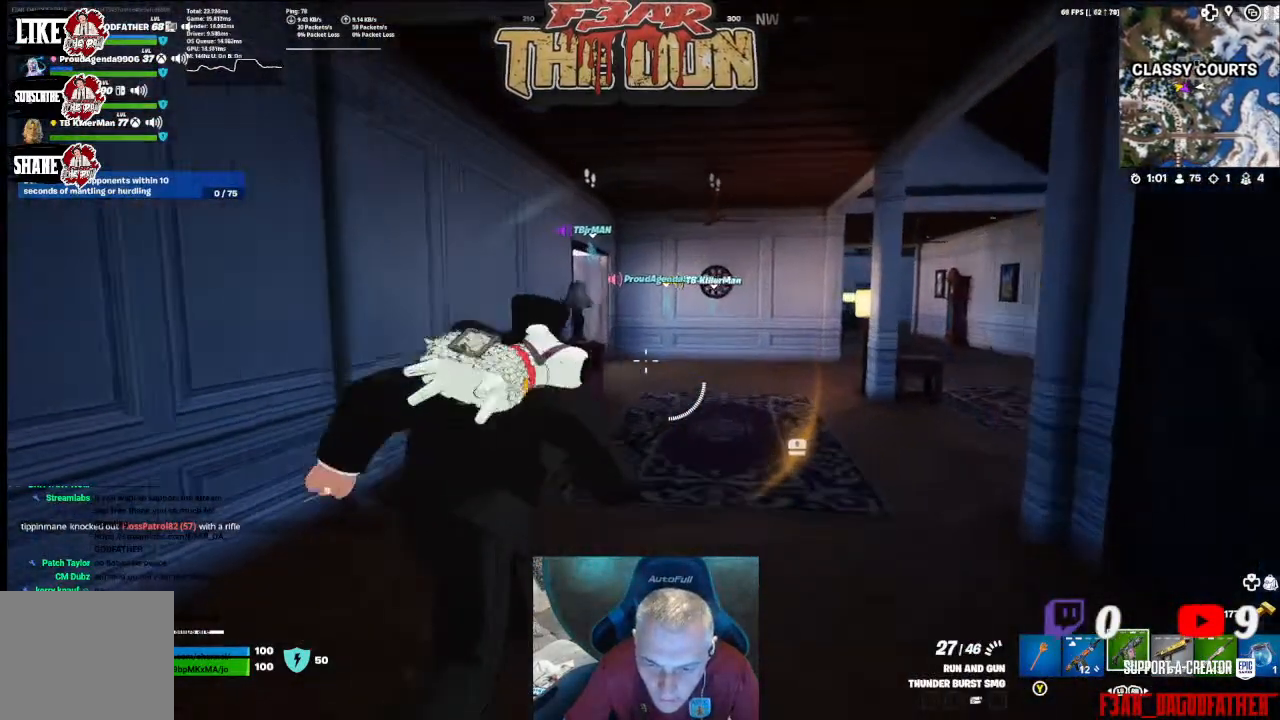
{"buttons": [], "left_stick": "up", "right_stick": "center", "events": [[467, "right_stick", "center"]]}
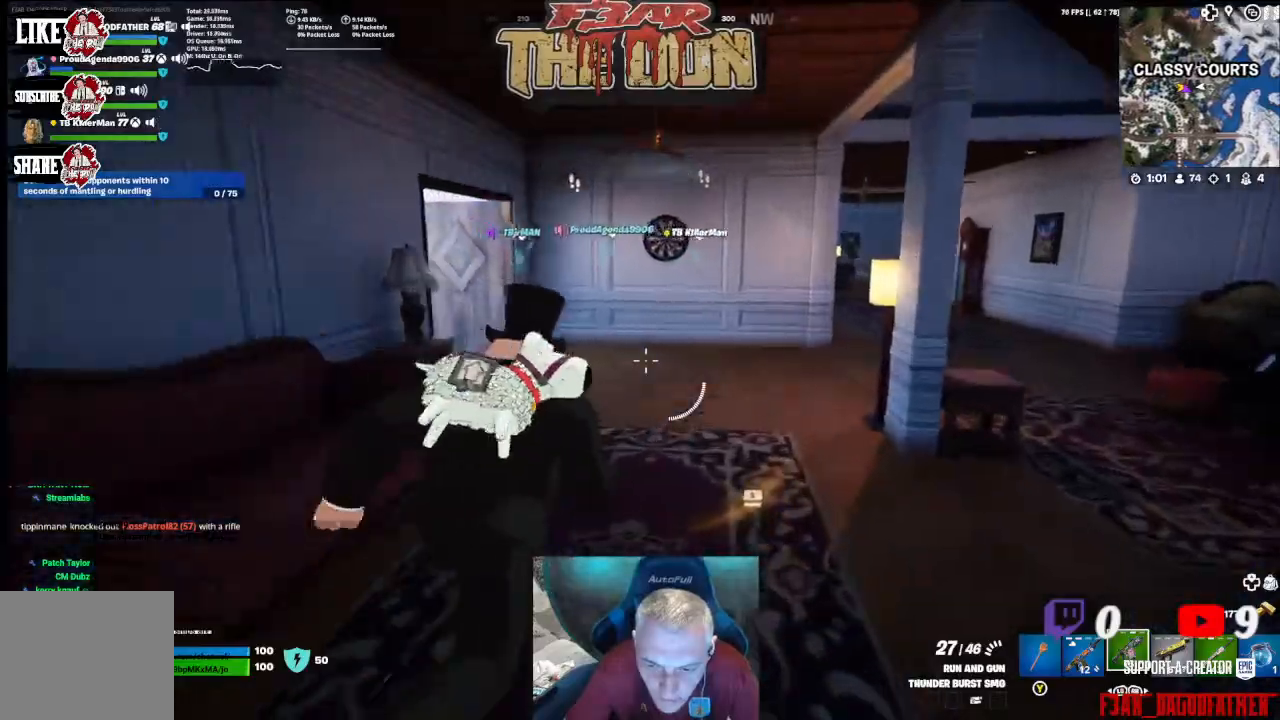
{"buttons": [], "left_stick": "up", "right_stick": "center", "events": []}
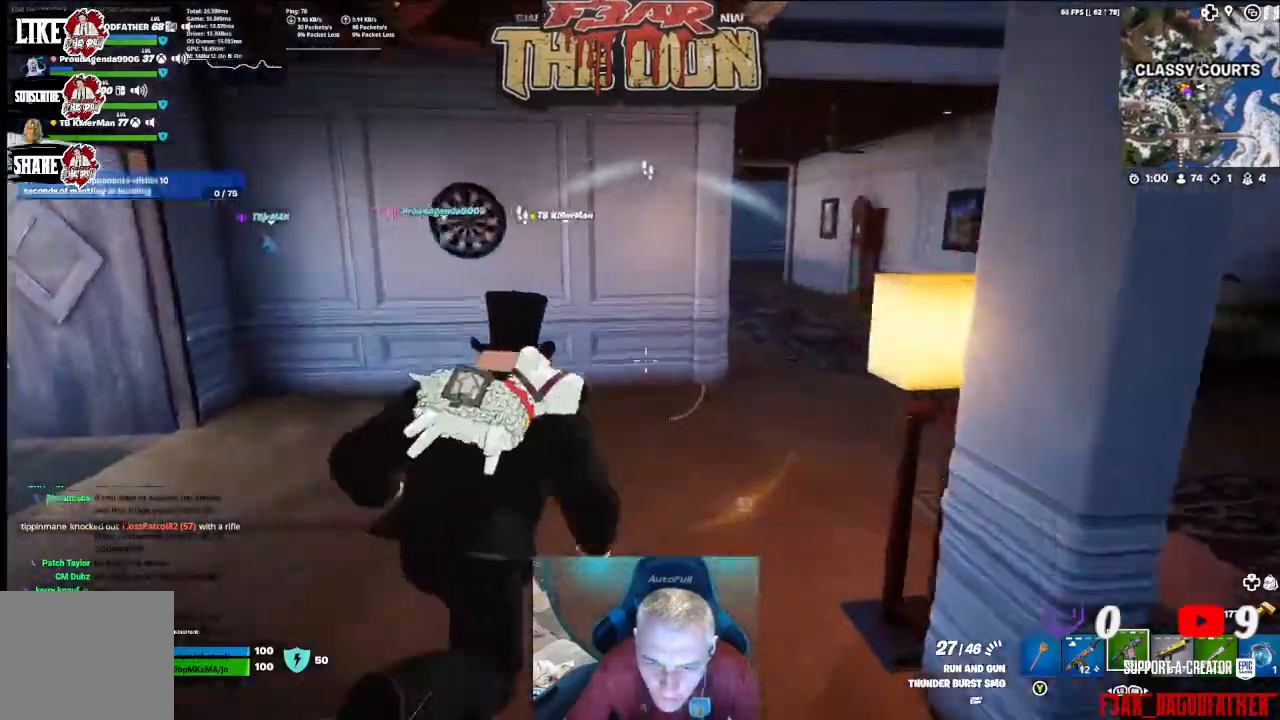
{"buttons": ["L3"], "left_stick": "up", "right_stick": "center", "events": [[33, "right_stick", "left"], [400, "right_stick", "center"], [467, "L3", "down"]]}
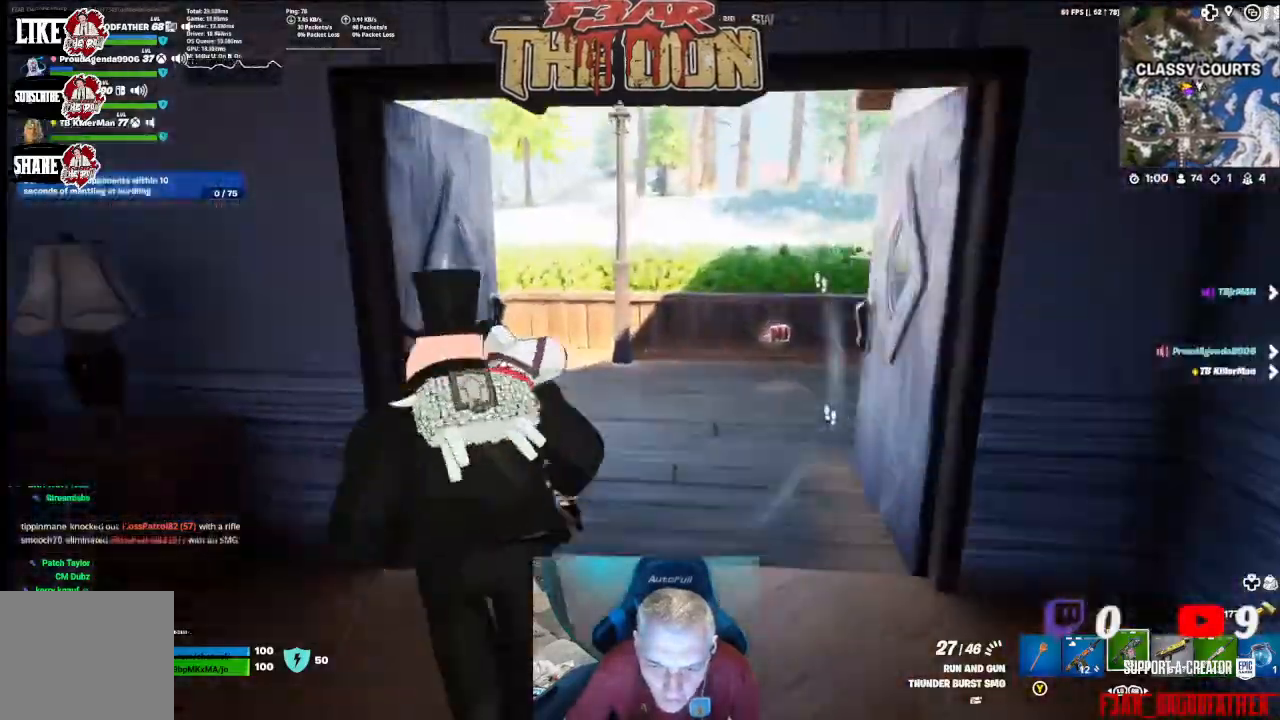
{"buttons": [], "left_stick": "up", "right_stick": "center", "events": [[67, "right_stick", "right"], [100, "L3", "up"], [367, "right_stick", "center"]]}
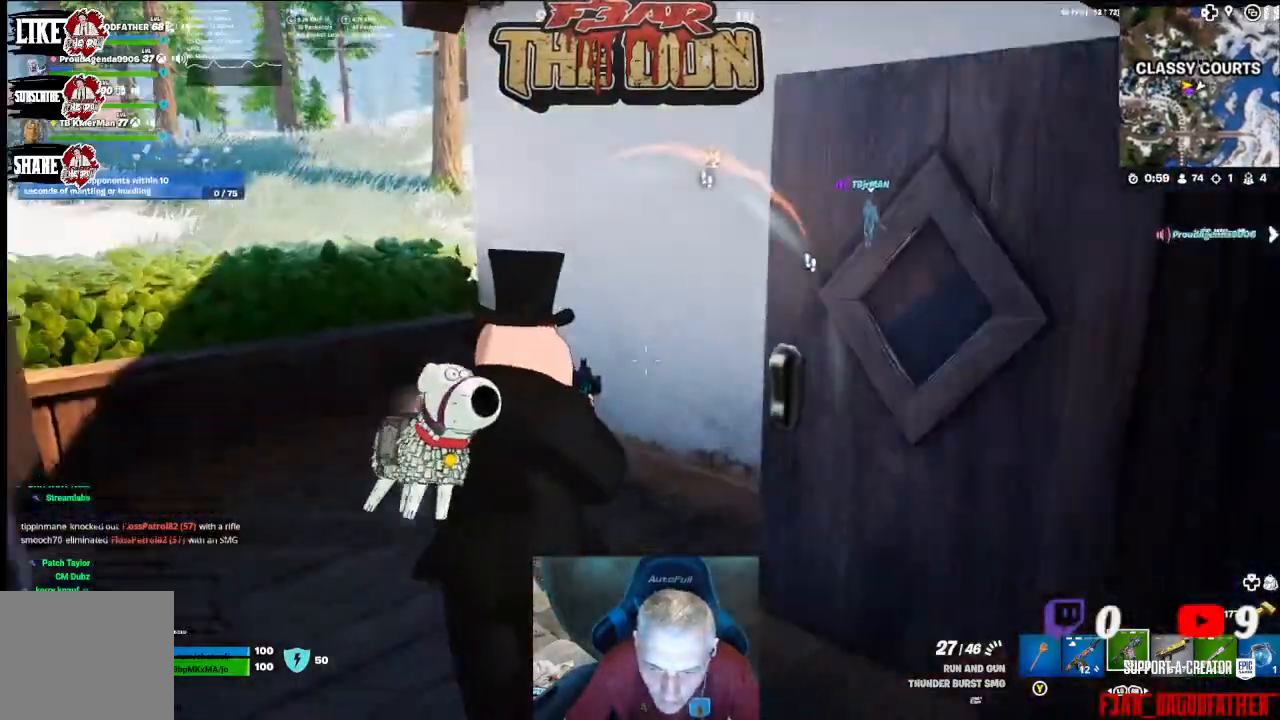
{"buttons": ["A"], "left_stick": "up-left", "right_stick": "center", "events": [[400, "A", "down"], [500, "left_stick", "up-left"]]}
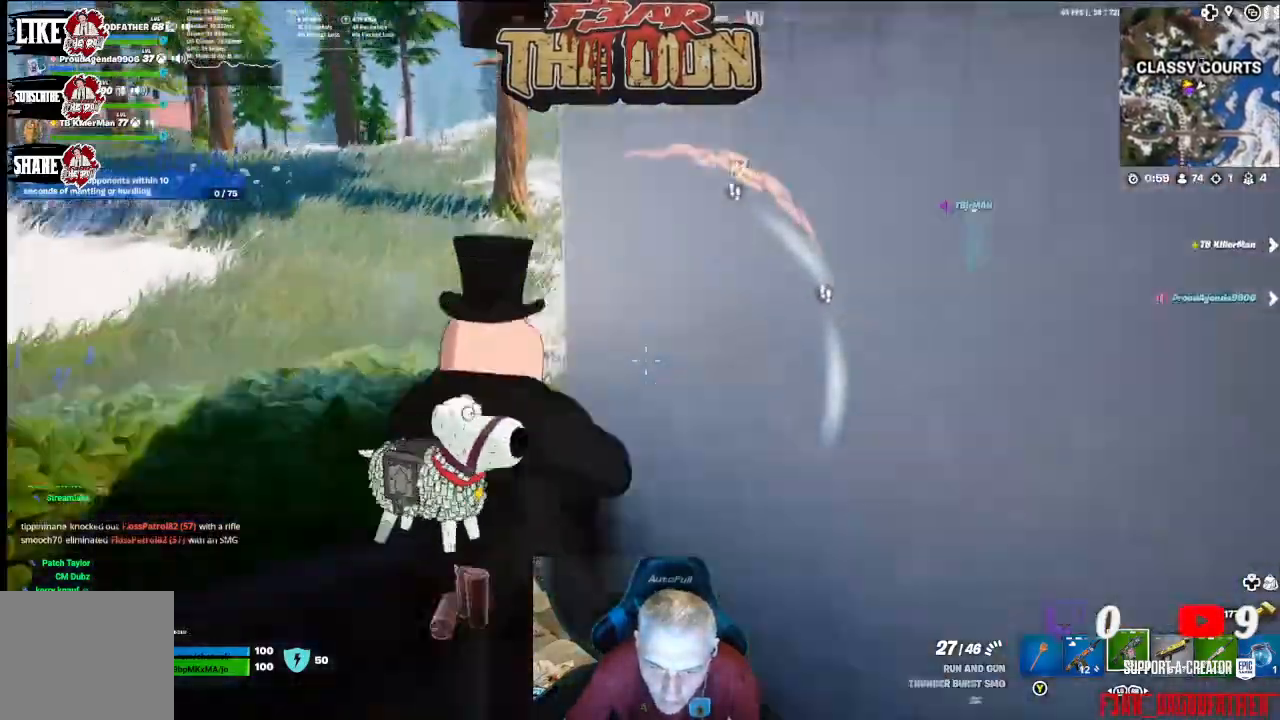
{"buttons": [], "left_stick": "up-left", "right_stick": "right", "events": [[100, "A", "up"], [400, "right_stick", "right"]]}
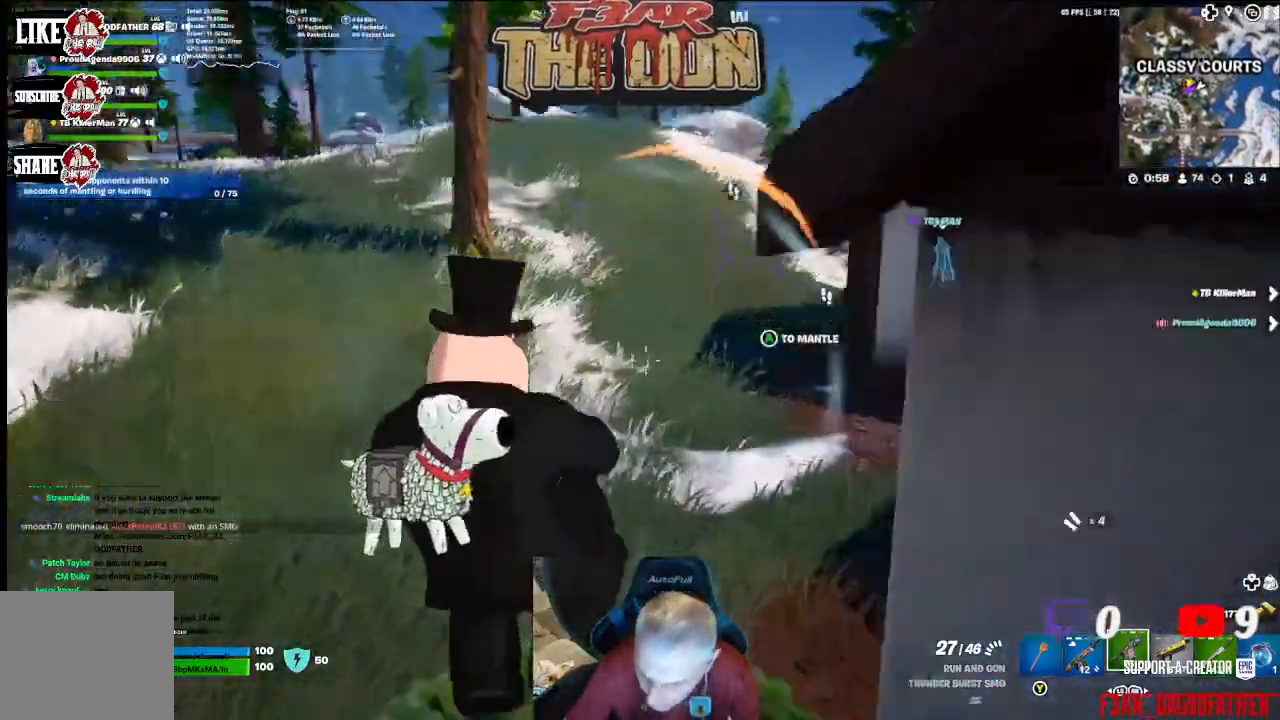
{"buttons": [], "left_stick": "up-left", "right_stick": "center", "events": [[33, "L1", "down"], [200, "L1", "up"], [333, "right_stick", "center"]]}
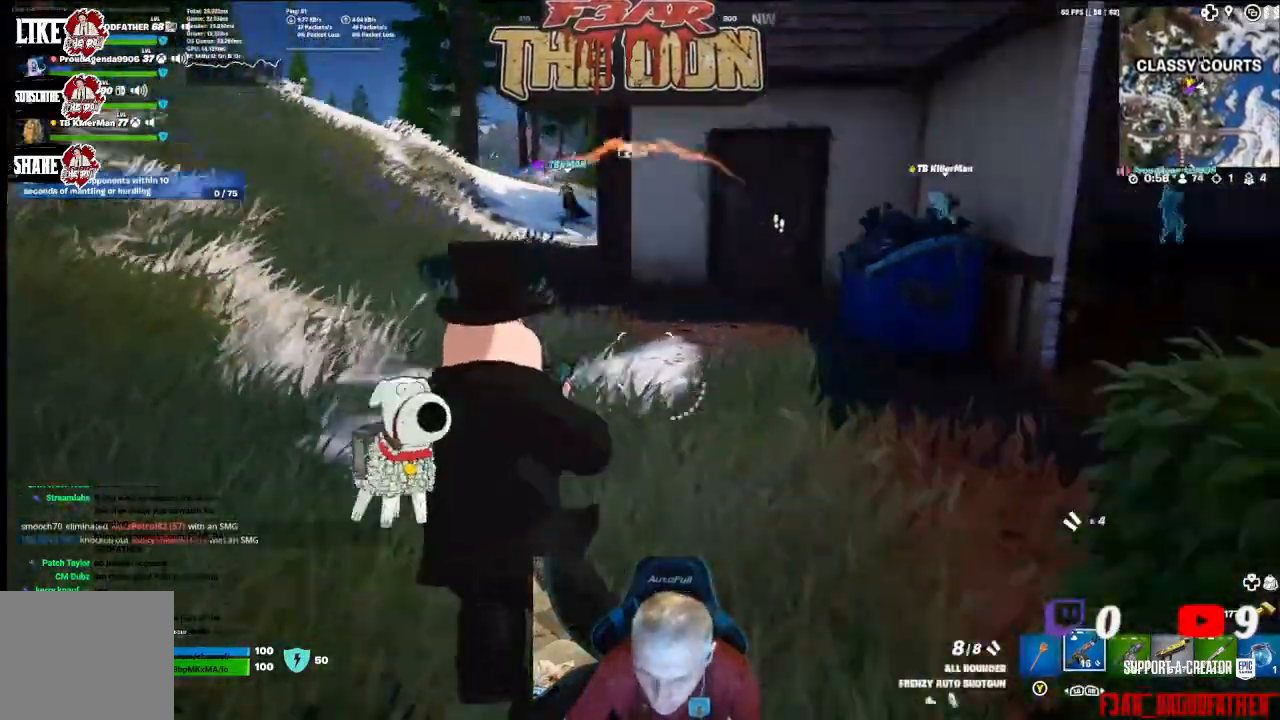
{"buttons": [], "left_stick": "up-left", "right_stick": "center", "events": []}
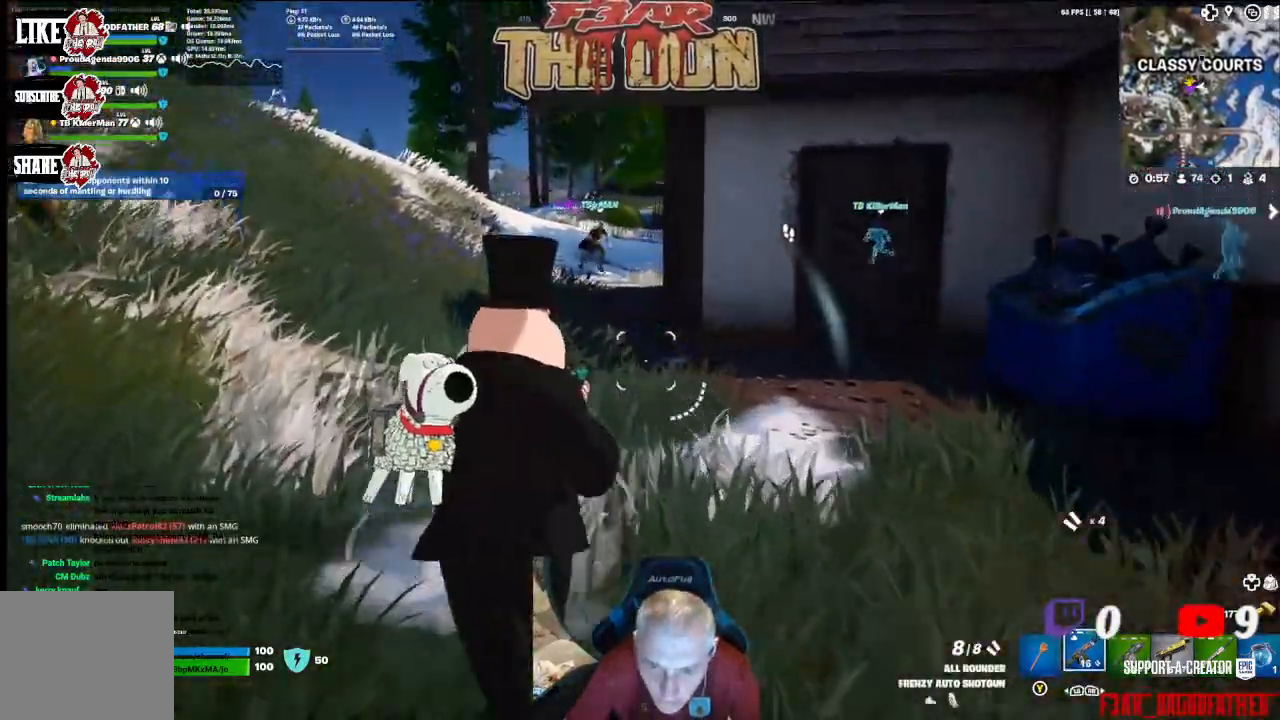
{"buttons": [], "left_stick": "up-left", "right_stick": "center", "events": [[100, "right_stick", "up"], [200, "right_stick", "center"]]}
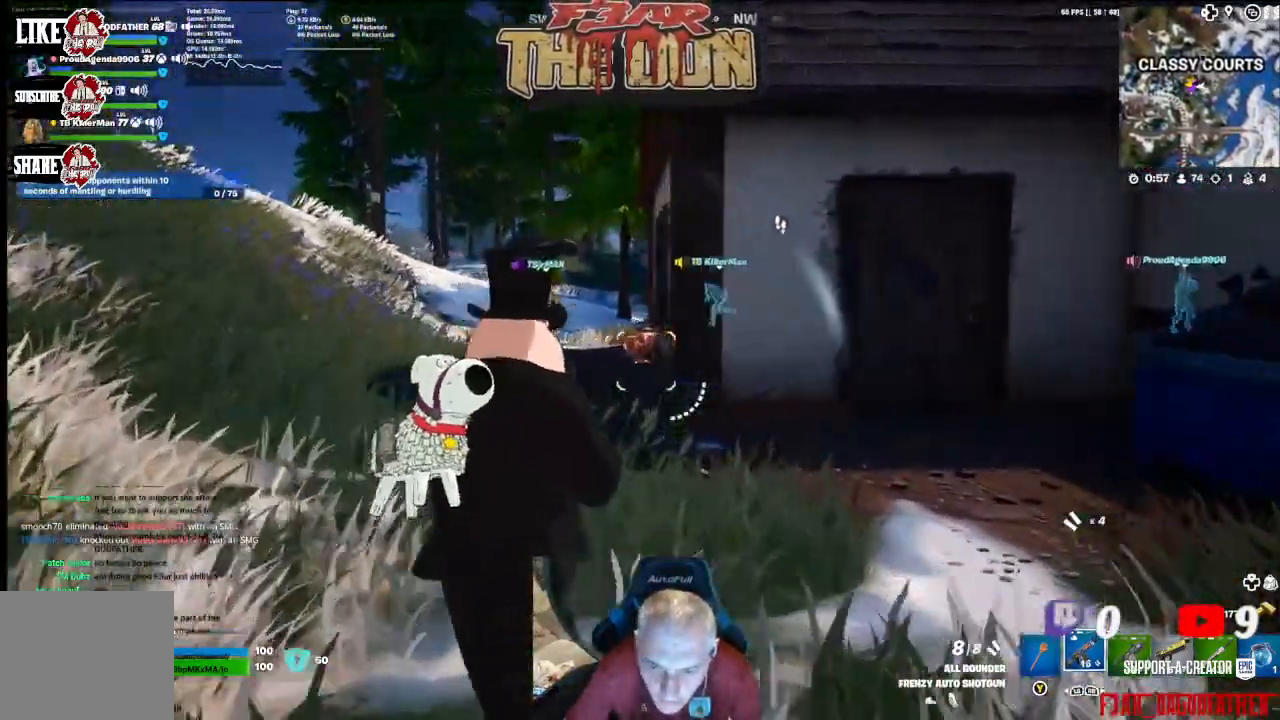
{"buttons": [], "left_stick": "up-left", "right_stick": "down-right", "events": [[433, "right_stick", "down-right"]]}
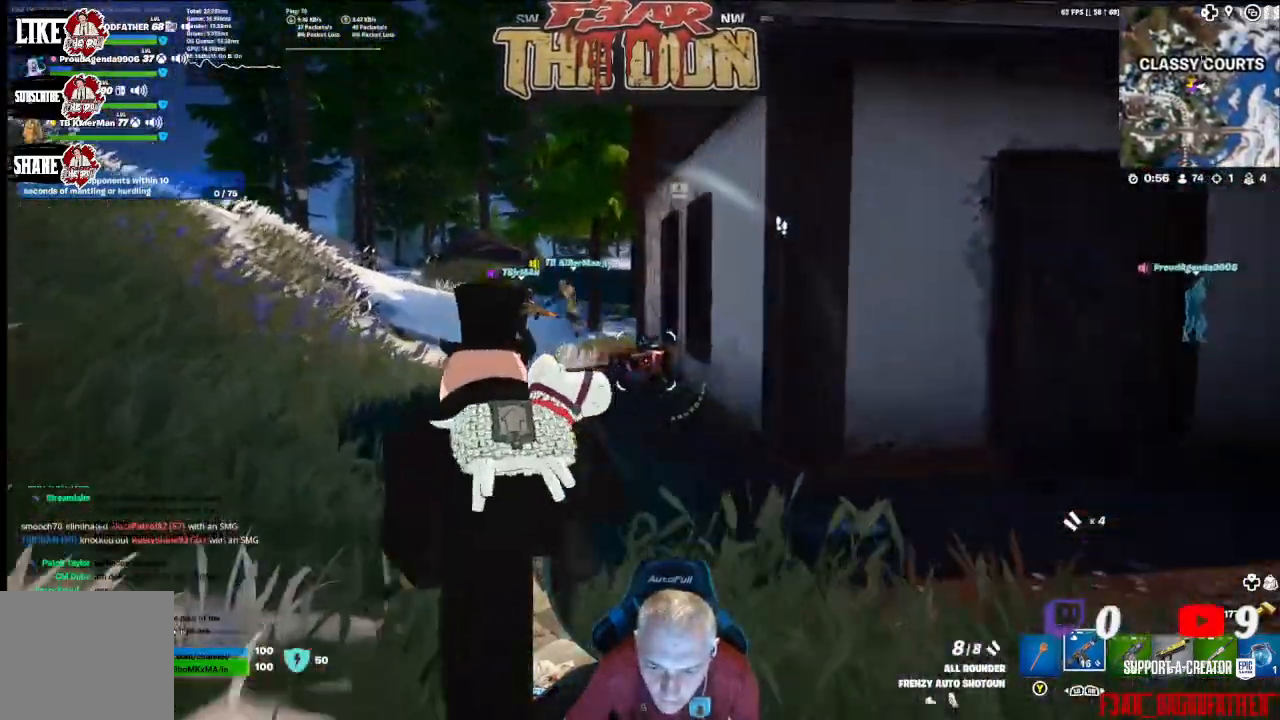
{"buttons": ["L2", "R2"], "left_stick": "up", "right_stick": "center", "events": [[200, "R2", "down"], [200, "left_stick", "up"], [200, "right_stick", "center"], [300, "L2", "down"], [333, "R2", "up"], [400, "R2", "down"]]}
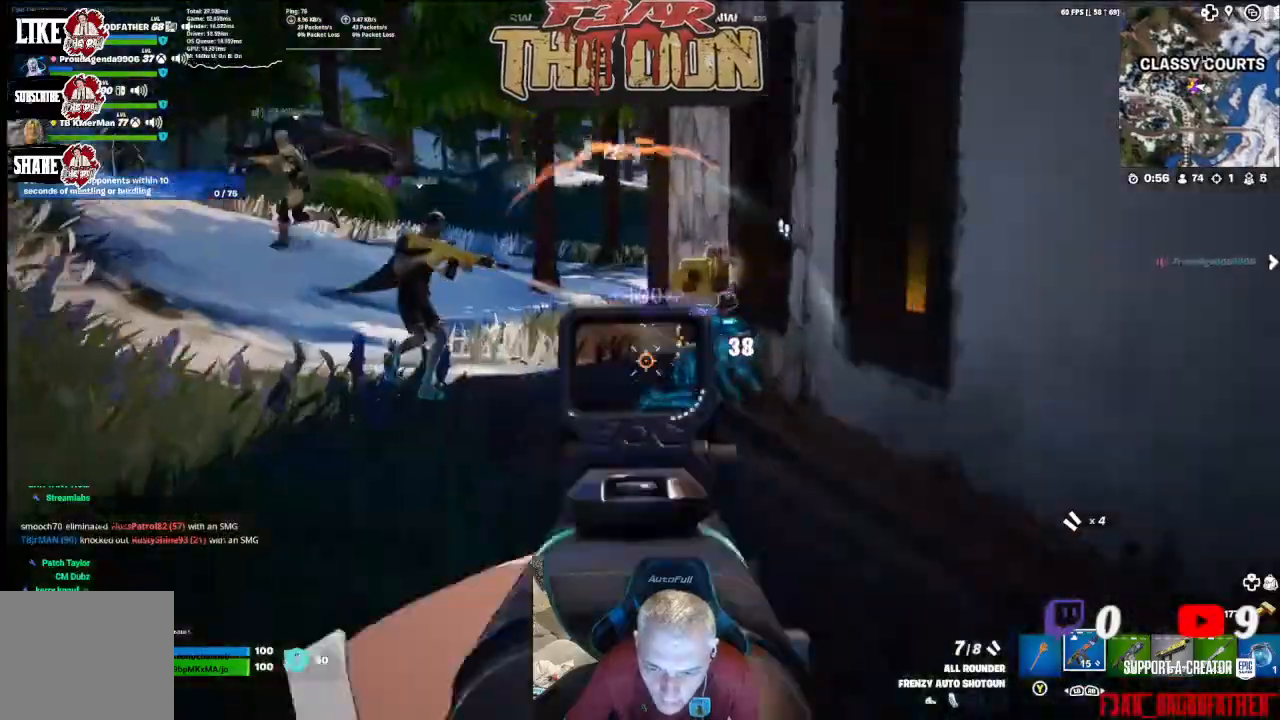
{"buttons": [], "left_stick": "up-left", "right_stick": "center", "events": [[33, "R2", "up"], [100, "R2", "down"], [100, "right_stick", "right"], [300, "R2", "up"], [367, "right_stick", "center"], [433, "L2", "up"], [467, "left_stick", "up-left"]]}
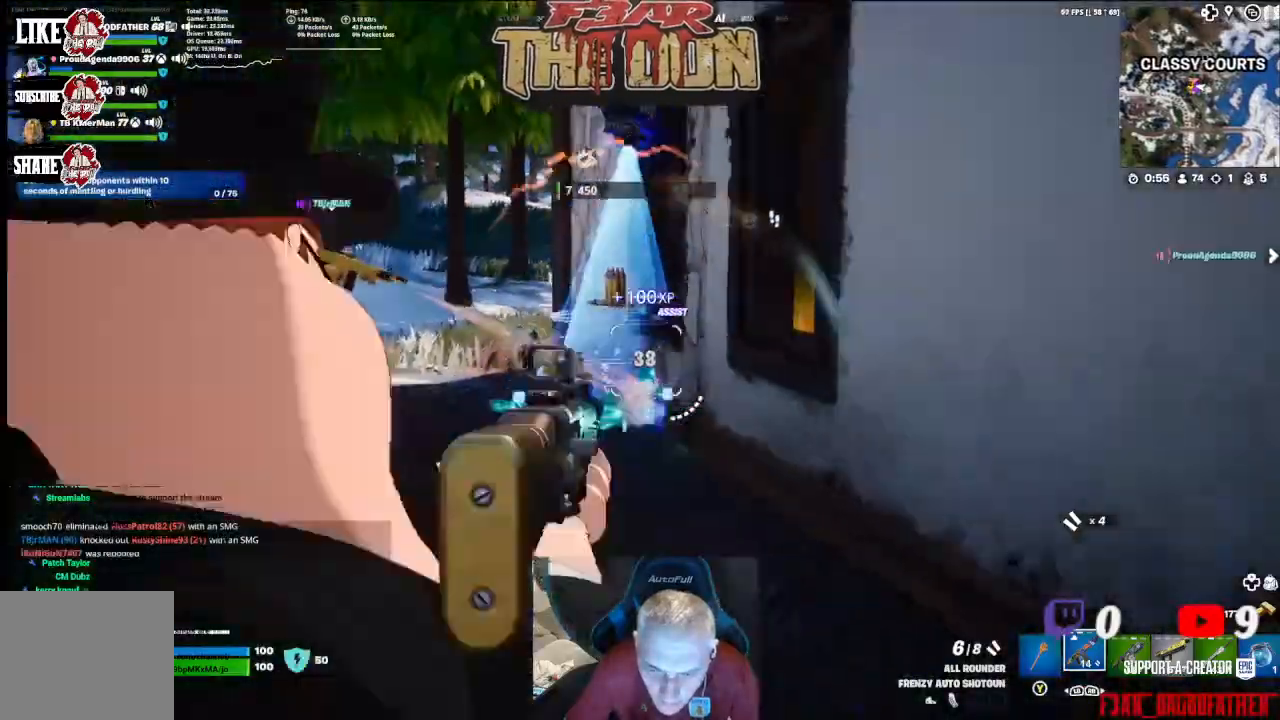
{"buttons": [], "left_stick": "up-left", "right_stick": "up-right", "events": [[333, "right_stick", "up-right"]]}
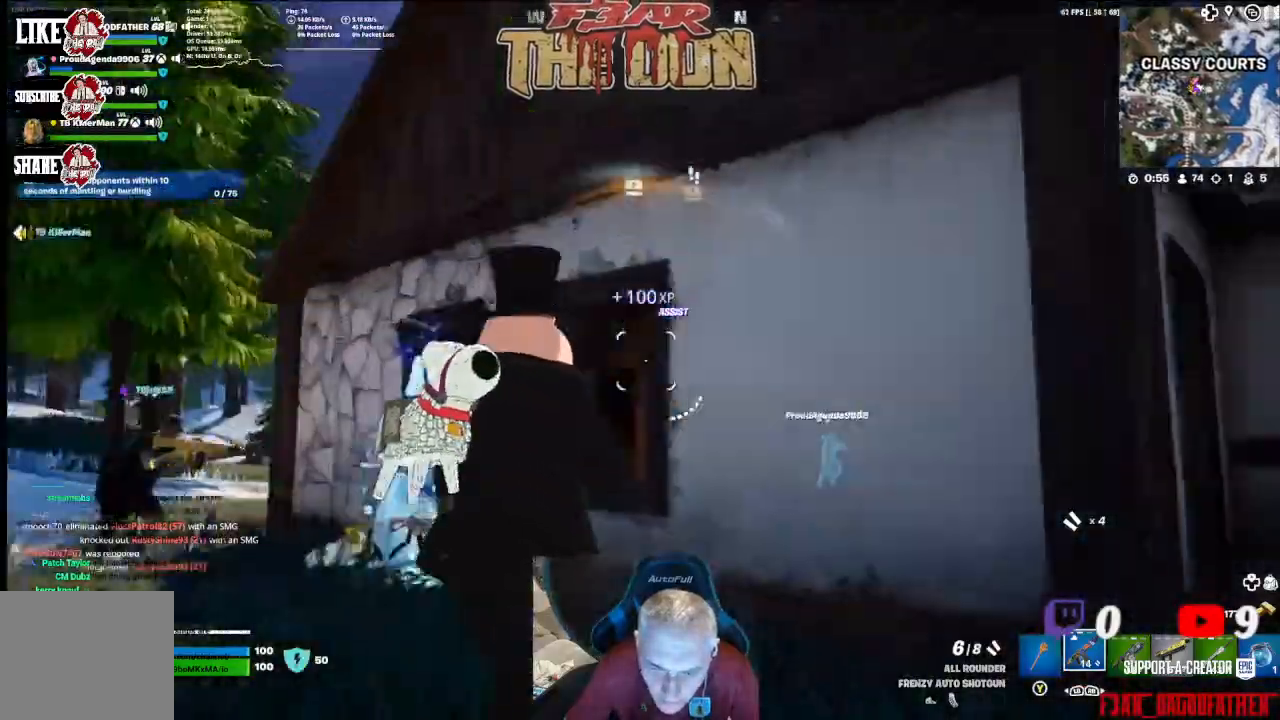
{"buttons": [], "left_stick": "up-left", "right_stick": "right", "events": [[67, "right_stick", "center"], [267, "right_stick", "down"], [367, "right_stick", "right"]]}
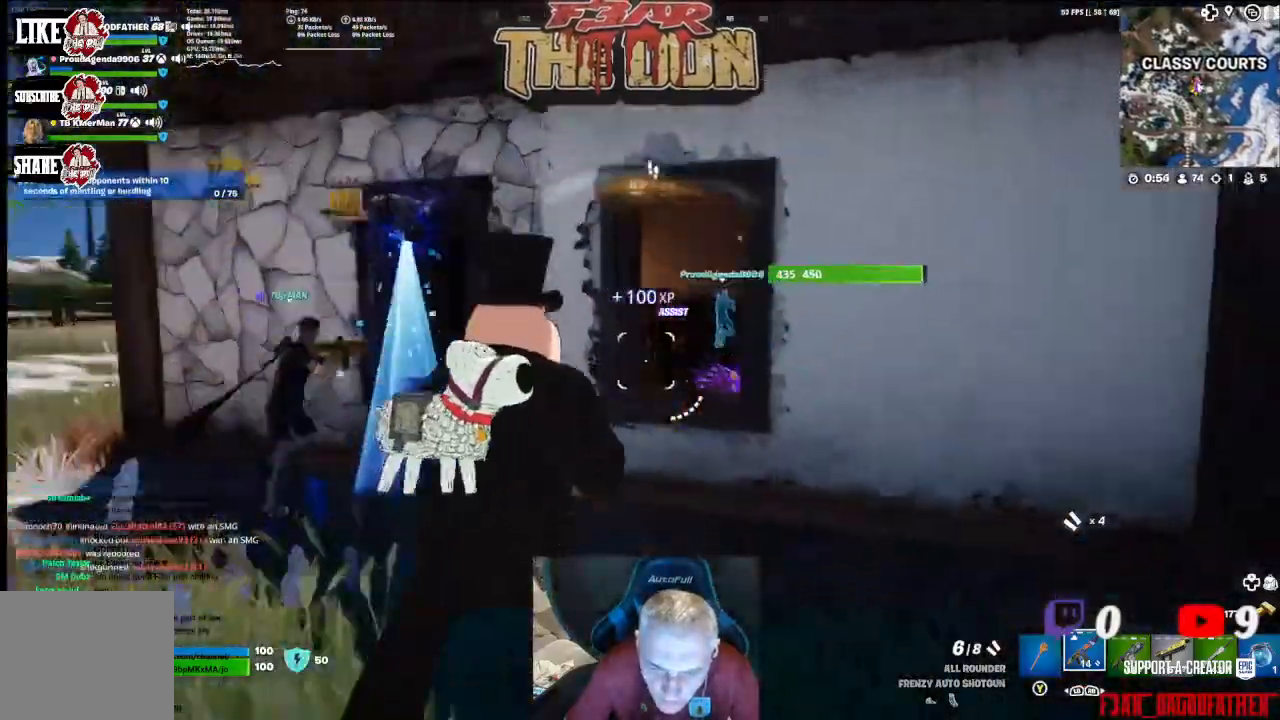
{"buttons": [], "left_stick": "center", "right_stick": "up-right", "events": [[367, "left_stick", "center"], [367, "right_stick", "up-right"]]}
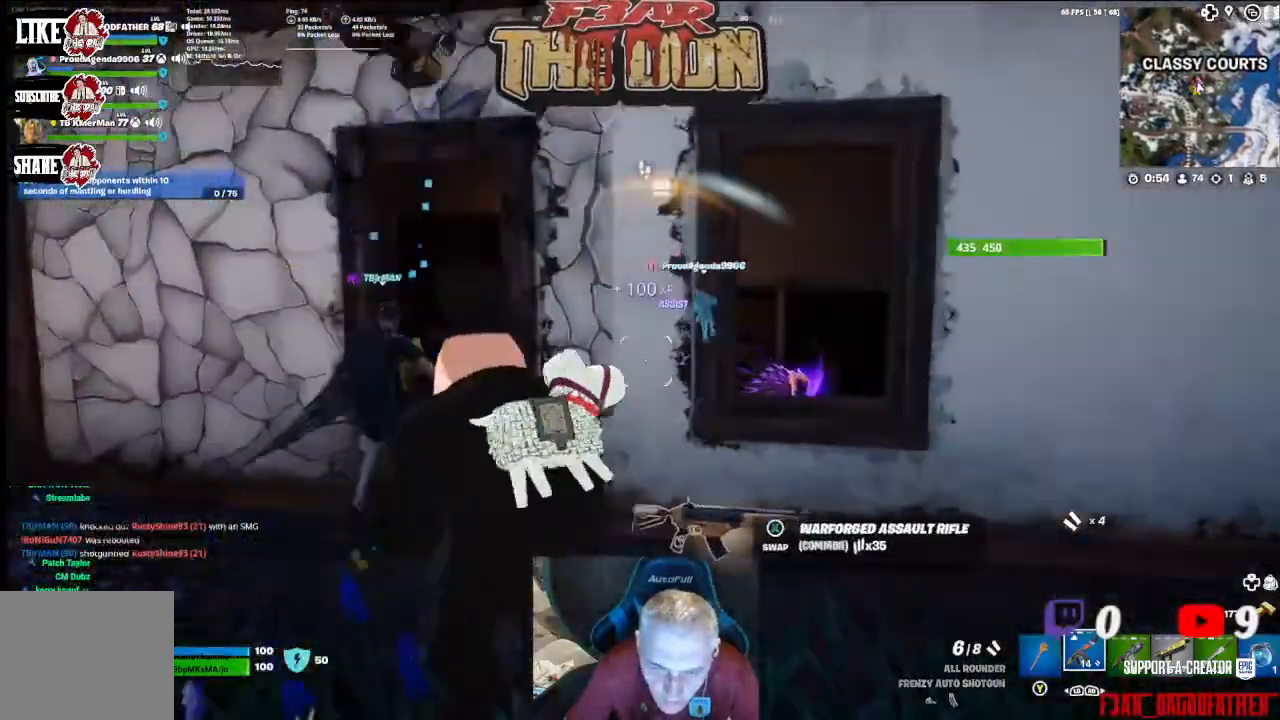
{"buttons": [], "left_stick": "down", "right_stick": "up", "events": [[100, "left_stick", "down-left"], [167, "right_stick", "up"], [500, "left_stick", "down"]]}
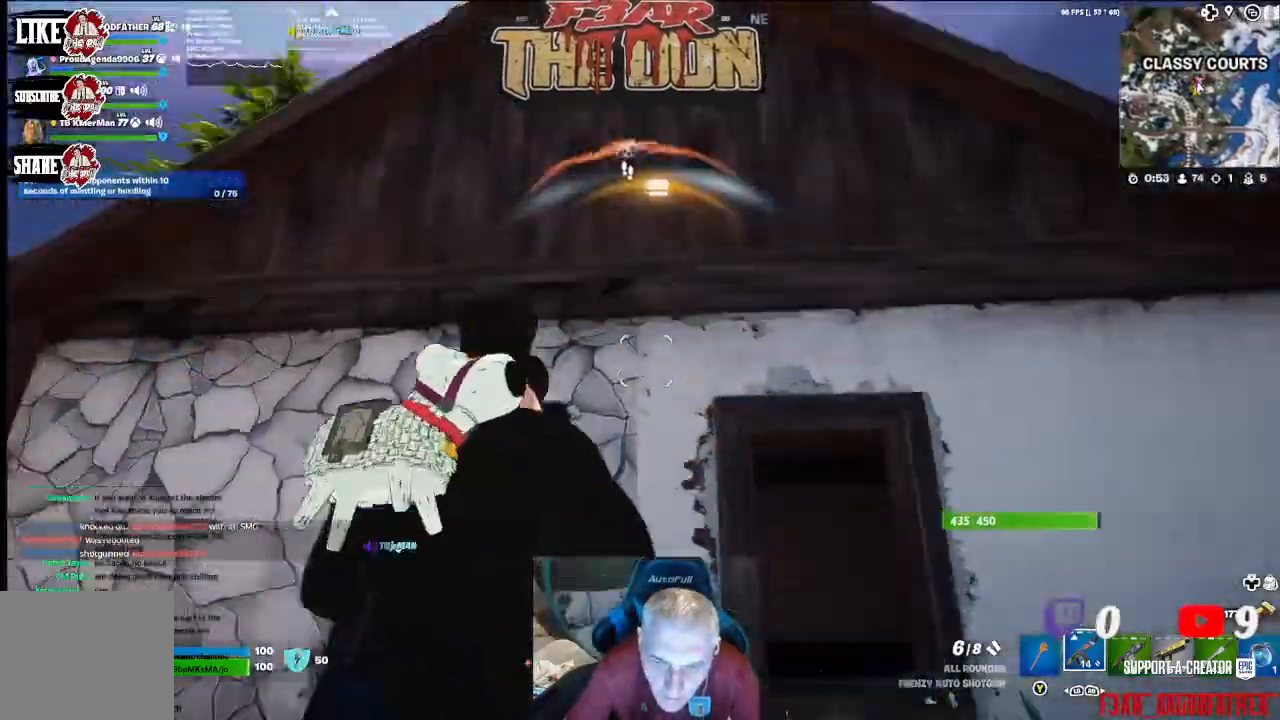
{"buttons": [], "left_stick": "up-right", "right_stick": "down-right", "events": [[33, "left_stick", "down-left"], [67, "left_stick", "up-right"], [333, "right_stick", "center"], [433, "right_stick", "down-right"]]}
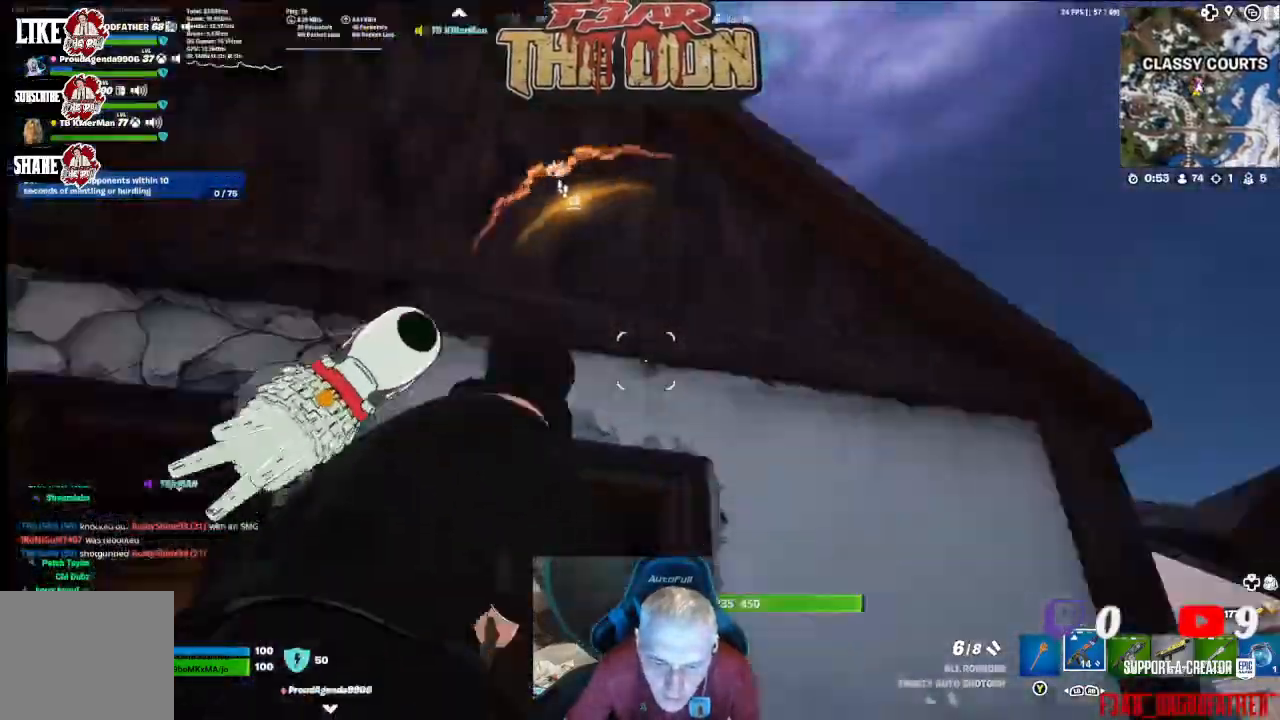
{"buttons": ["A"], "left_stick": "up-right", "right_stick": "up-left", "events": [[67, "L3", "down"], [200, "right_stick", "center"], [267, "L3", "up"], [367, "right_stick", "up-left"], [467, "A", "down"]]}
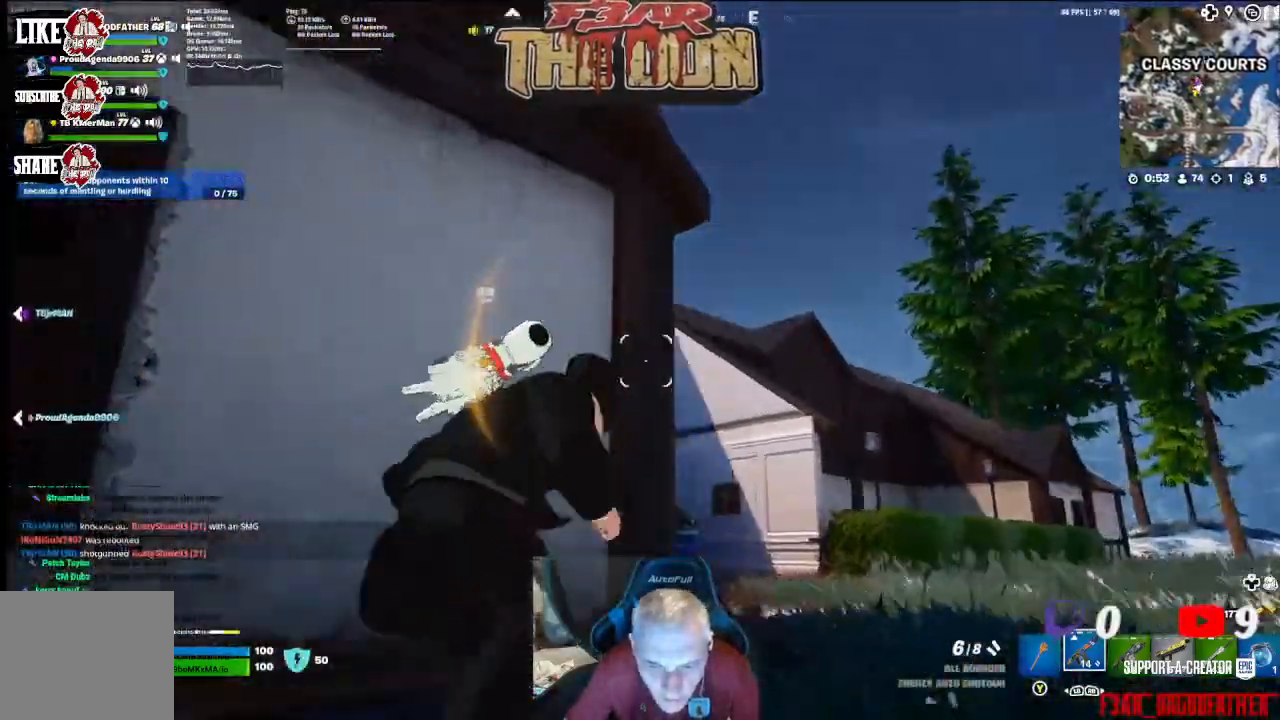
{"buttons": ["A"], "left_stick": "up", "right_stick": "down-left", "events": [[33, "left_stick", "up"], [100, "A", "up"], [233, "A", "down"], [233, "right_stick", "left"], [367, "A", "up"], [433, "A", "down"], [433, "right_stick", "down-left"]]}
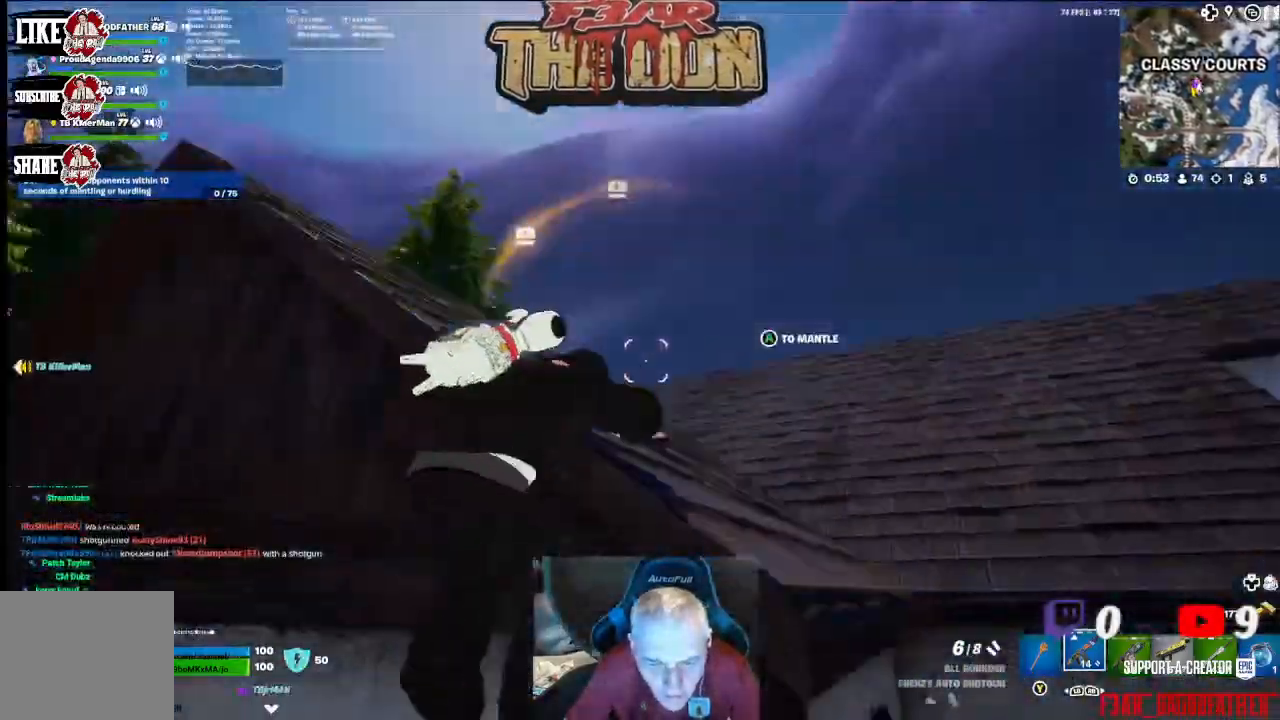
{"buttons": [], "left_stick": "up-right", "right_stick": "right", "events": [[67, "A", "up"], [367, "left_stick", "up-right"], [367, "right_stick", "center"], [500, "right_stick", "right"]]}
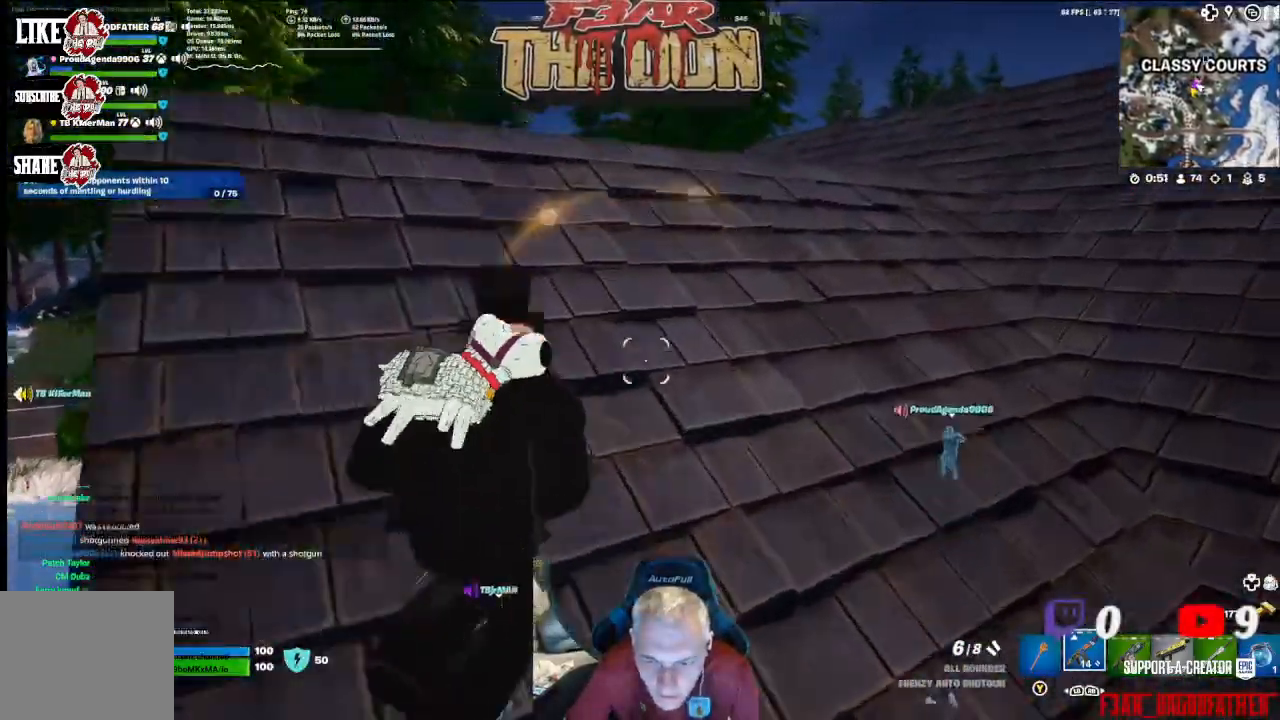
{"buttons": [], "left_stick": "center", "right_stick": "center", "events": [[33, "left_stick", "up"], [200, "left_stick", "center"], [200, "right_stick", "center"], [333, "Y", "down"], [400, "Y", "up"]]}
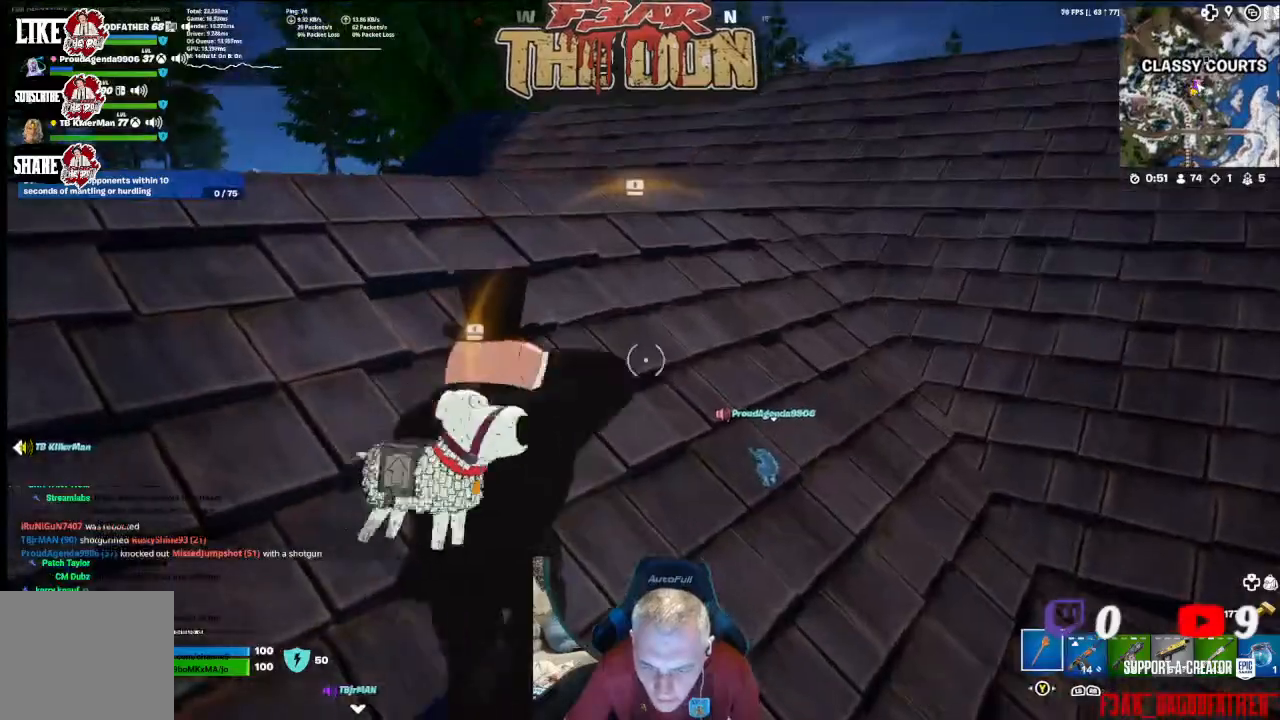
{"buttons": ["R2"], "left_stick": "center", "right_stick": "center", "events": [[100, "left_stick", "down-right"], [100, "right_stick", "down-left"], [167, "R2", "down"], [300, "left_stick", "down"], [400, "left_stick", "center"], [467, "right_stick", "center"]]}
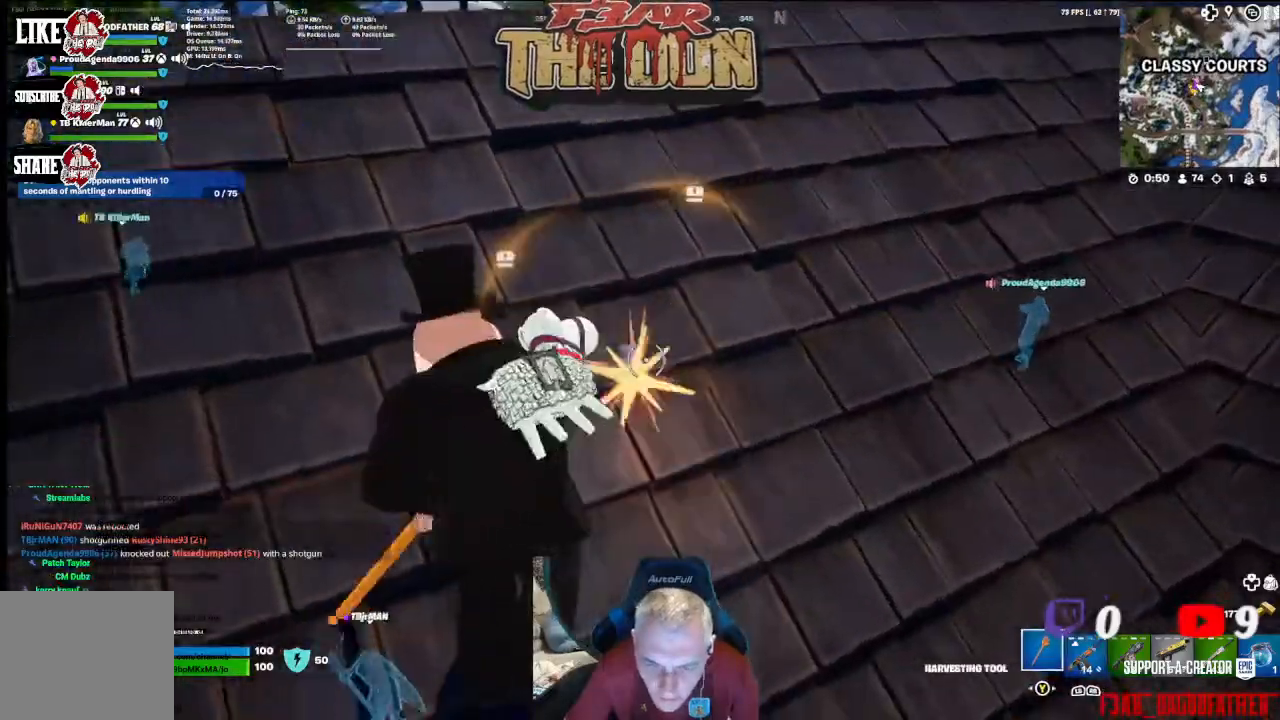
{"buttons": ["R2"], "left_stick": "center", "right_stick": "down-left", "events": [[367, "right_stick", "down-left"]]}
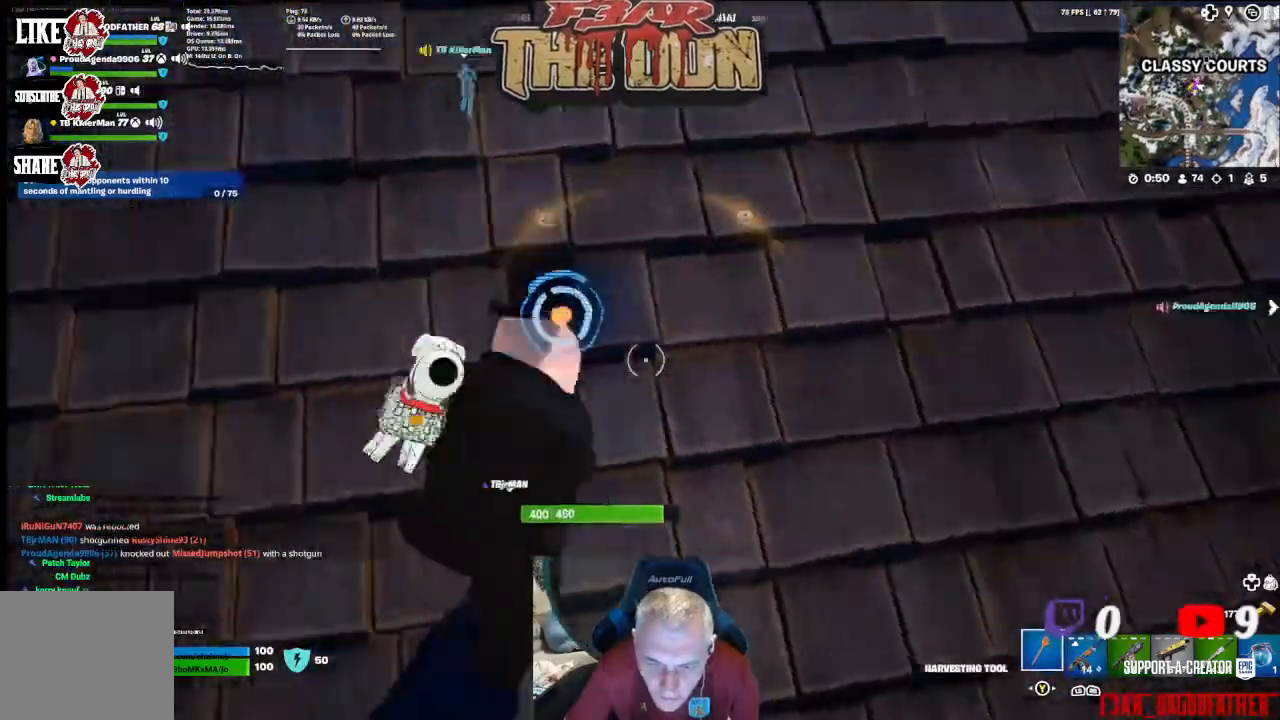
{"buttons": ["R2"], "left_stick": "center", "right_stick": "up-right", "events": [[33, "left_stick", "down-left"], [100, "right_stick", "up-left"], [133, "left_stick", "left"], [267, "left_stick", "center"], [333, "right_stick", "up-right"]]}